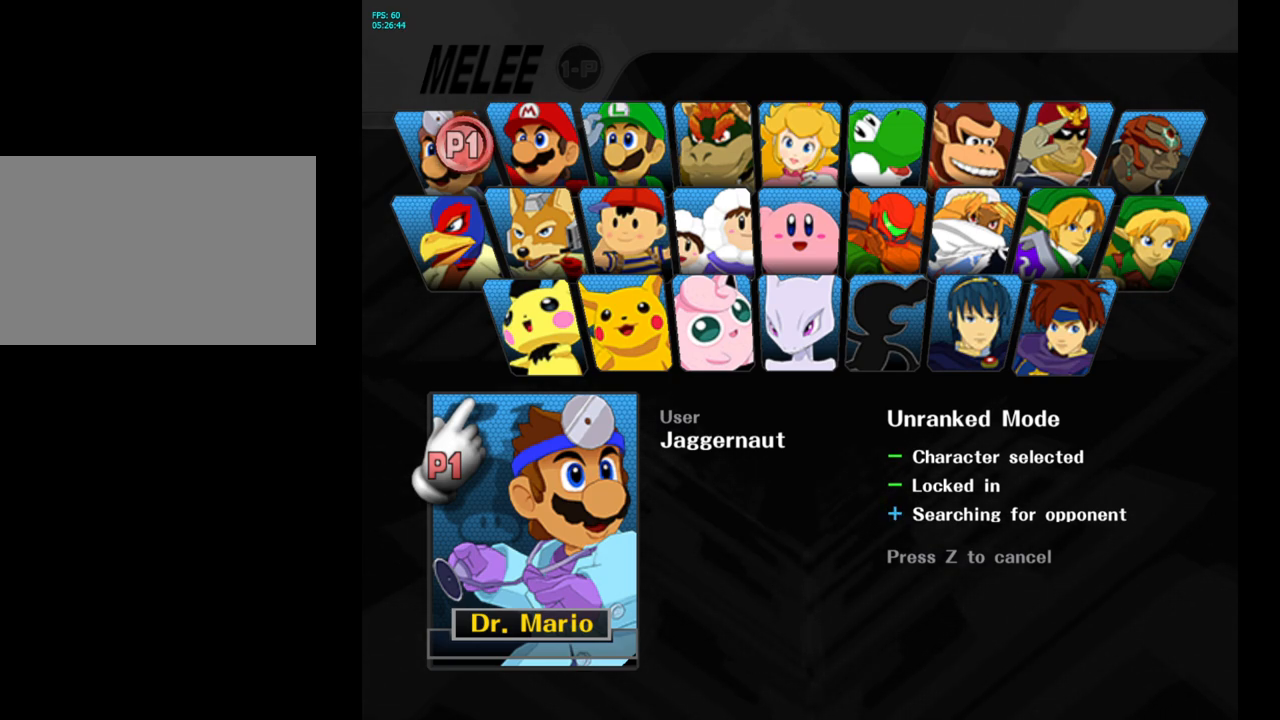
Gameplay with a controller (Nintendo layout); each line is a JSON object with the inputs held at the frame after it. "events" lists button and stick changes between this image and that frame as [ms after this image, input, new state], when the widget could be followed in between. Not read: L3 R3.
{"buttons": ["Z"], "left_stick": "center", "right_stick": "center", "events": [[467, "Z", "down"]]}
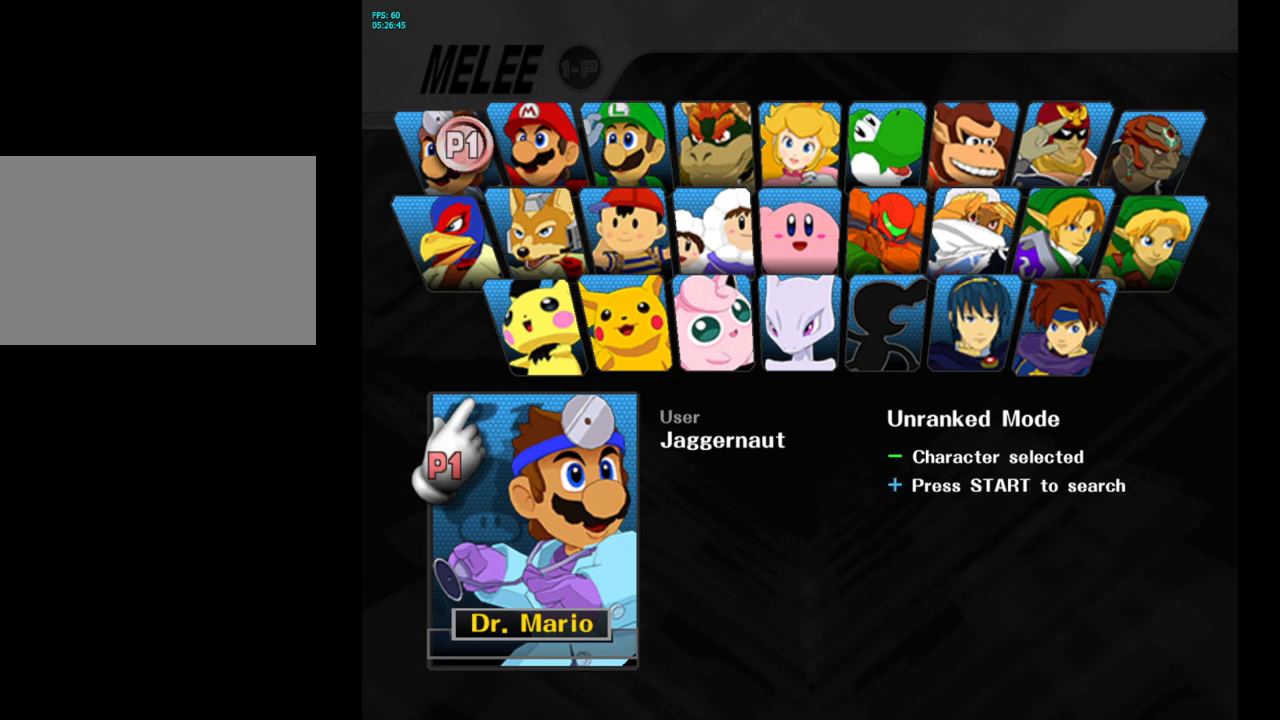
{"buttons": [], "left_stick": "center", "right_stick": "center", "events": [[33, "Z", "up"]]}
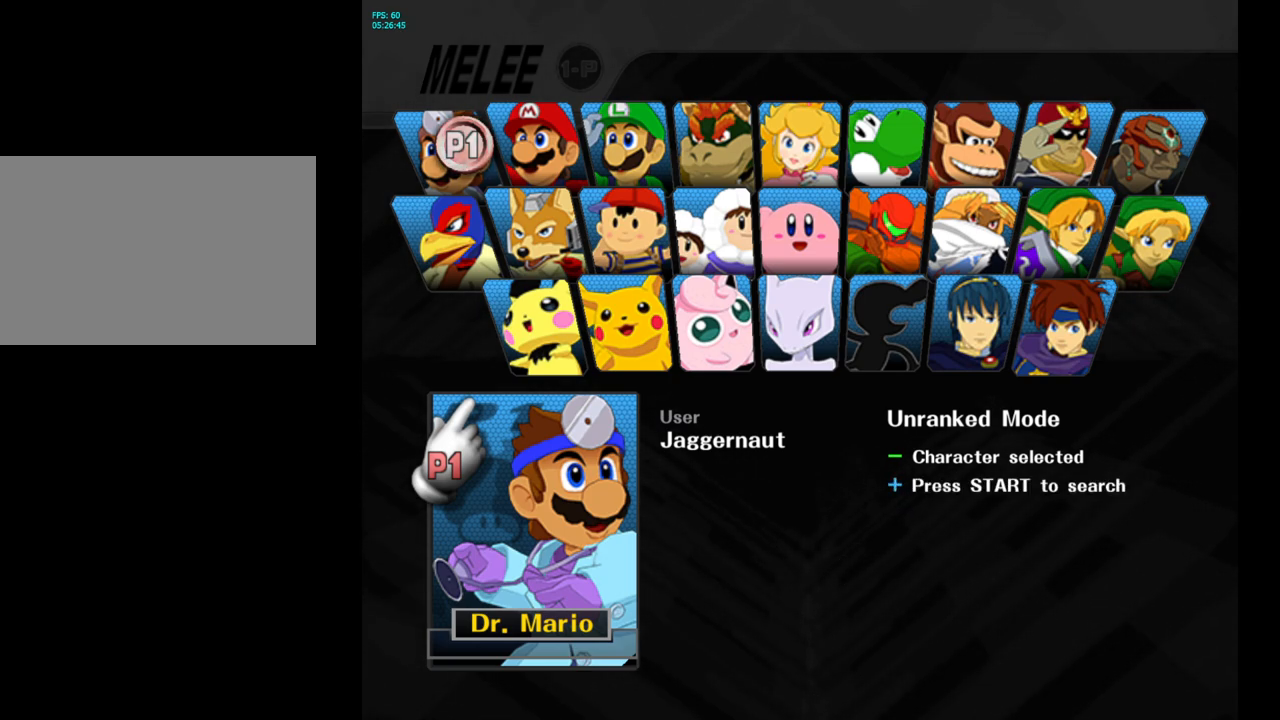
{"buttons": [], "left_stick": "center", "right_stick": "center", "events": []}
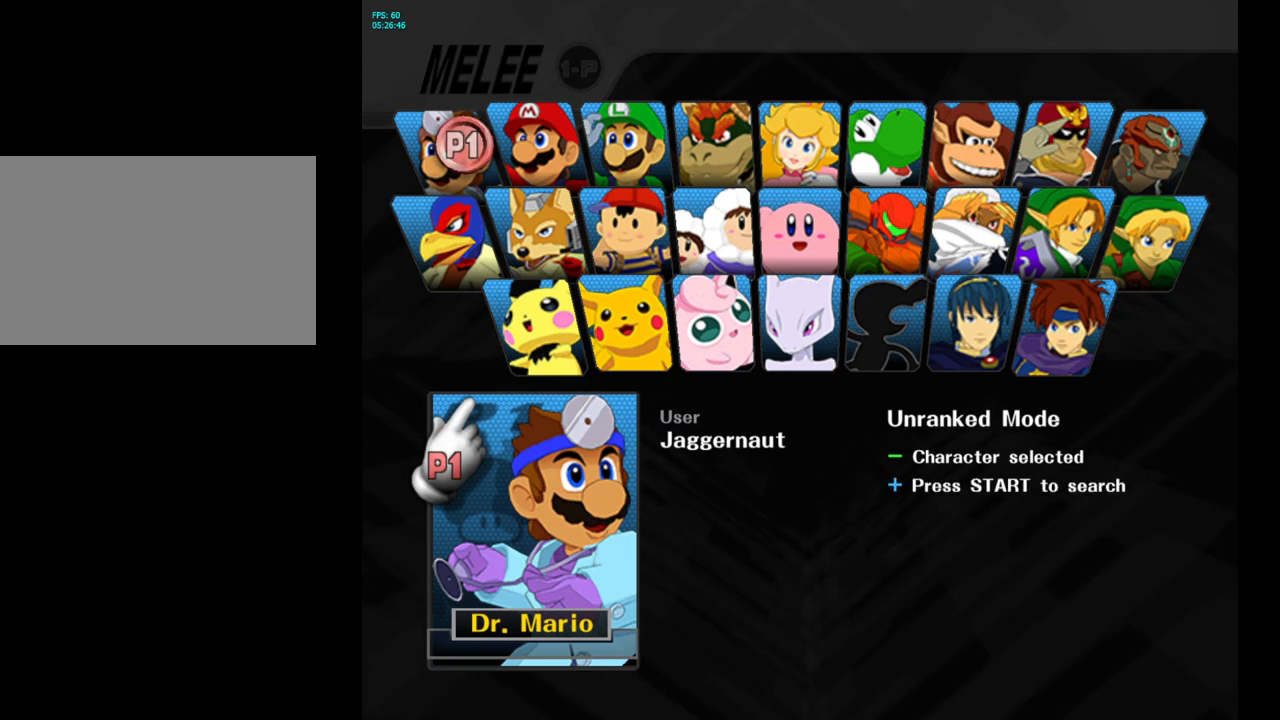
{"buttons": [], "left_stick": "center", "right_stick": "center", "events": [[83, "START", "down"], [217, "START", "up"]]}